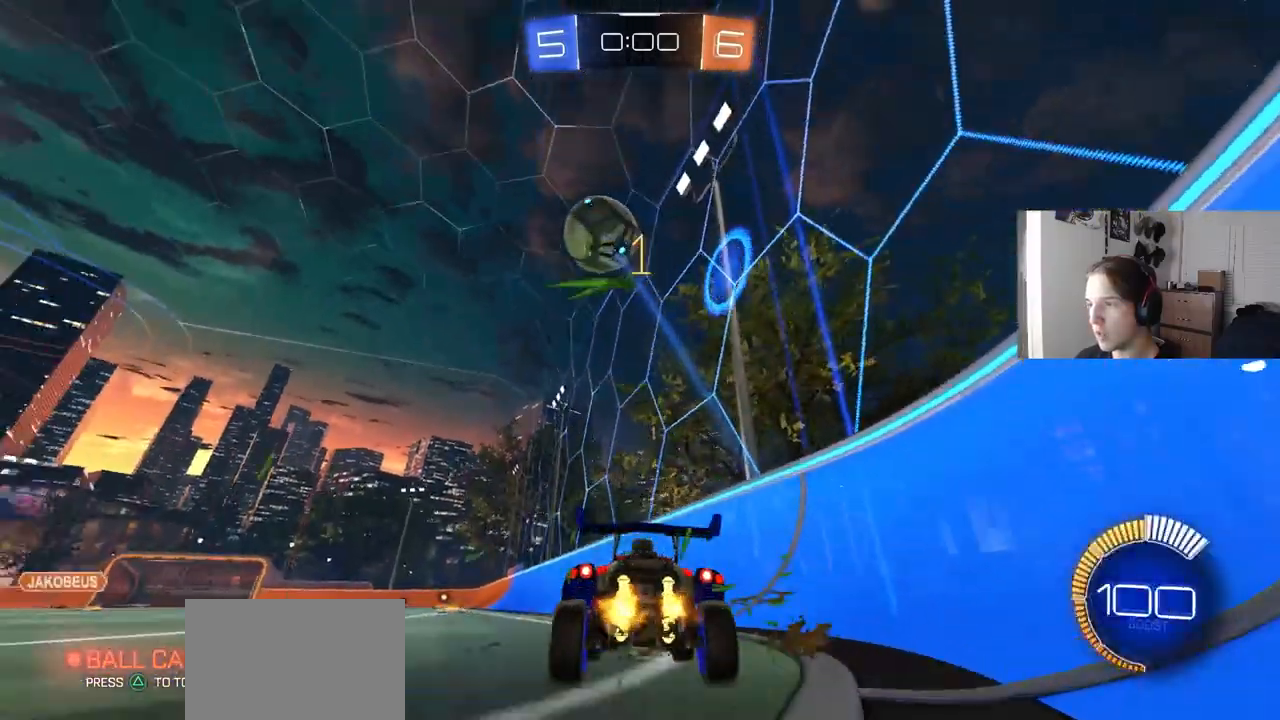
Gameplay with a controller (PlayStation layout); each line is a JSON object with the inputs held at the frame after it. "events" lists button and stick changes between this image and that frame as [ms after this image, input, new state], when the widget could be followed in between.
{"buttons": ["CROSS", "R2"], "left_stick": "left", "right_stick": "center", "events": [[150, "R2", "down"], [183, "L2", "up"], [183, "left_stick", "left"], [483, "CROSS", "down"]]}
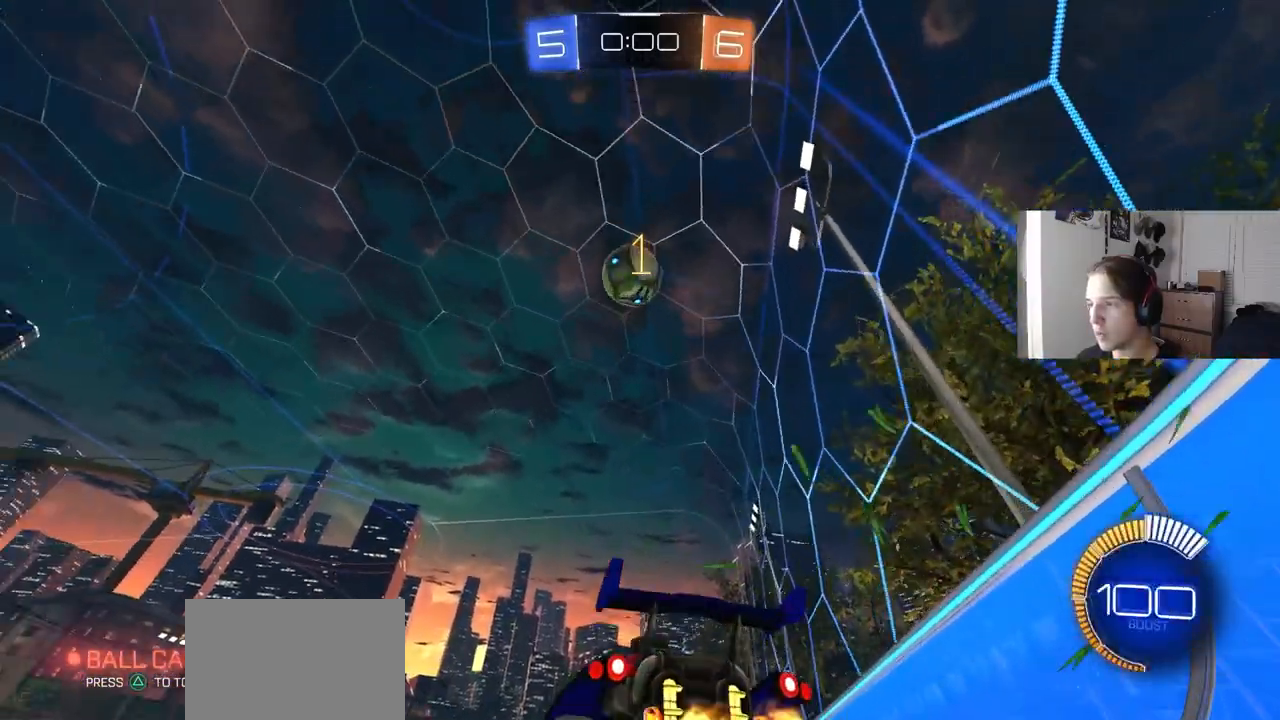
{"buttons": ["CIRCLE", "R1", "R2"], "left_stick": "left", "right_stick": "center", "events": [[17, "left_stick", "down"], [150, "CROSS", "up"], [167, "left_stick", "center"], [200, "CROSS", "down"], [250, "left_stick", "down"], [317, "CROSS", "up"], [333, "R1", "down"], [367, "CIRCLE", "down"], [417, "CROSS", "down"], [467, "CROSS", "up"], [500, "left_stick", "left"]]}
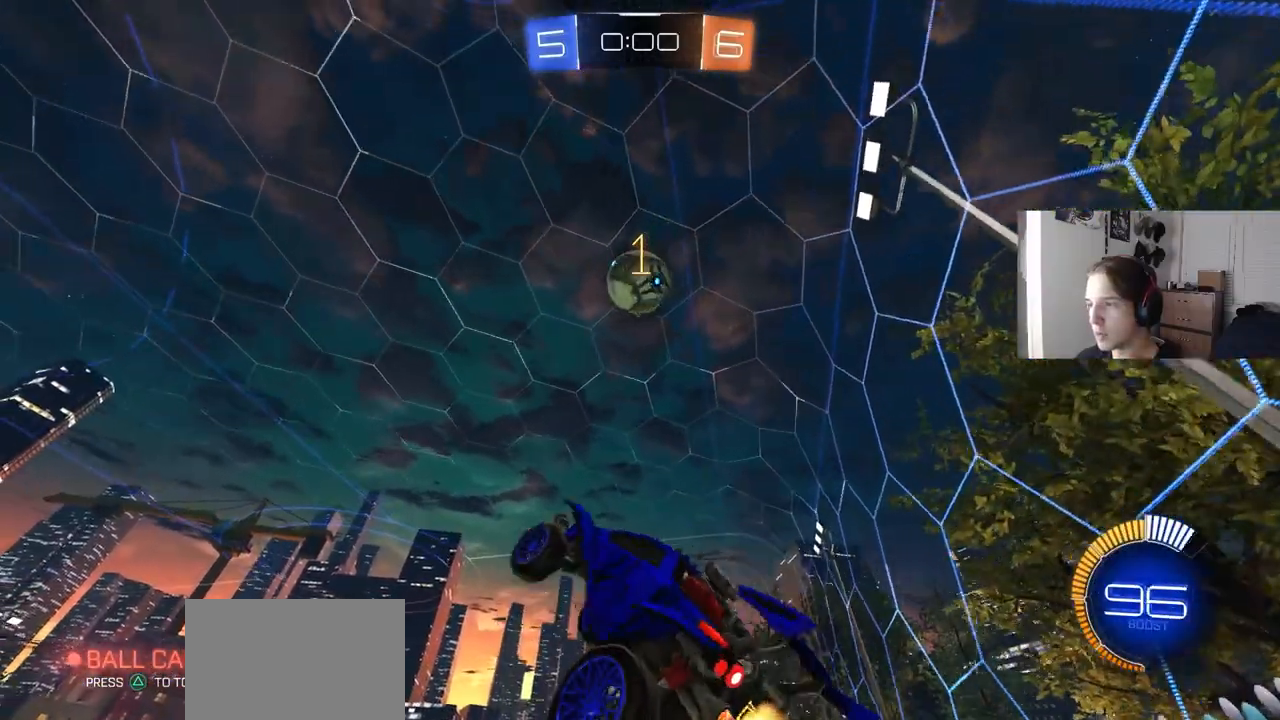
{"buttons": ["R1", "R2"], "left_stick": "center", "right_stick": "center", "events": [[50, "left_stick", "center"], [183, "left_stick", "down-left"], [300, "left_stick", "center"], [500, "CIRCLE", "up"]]}
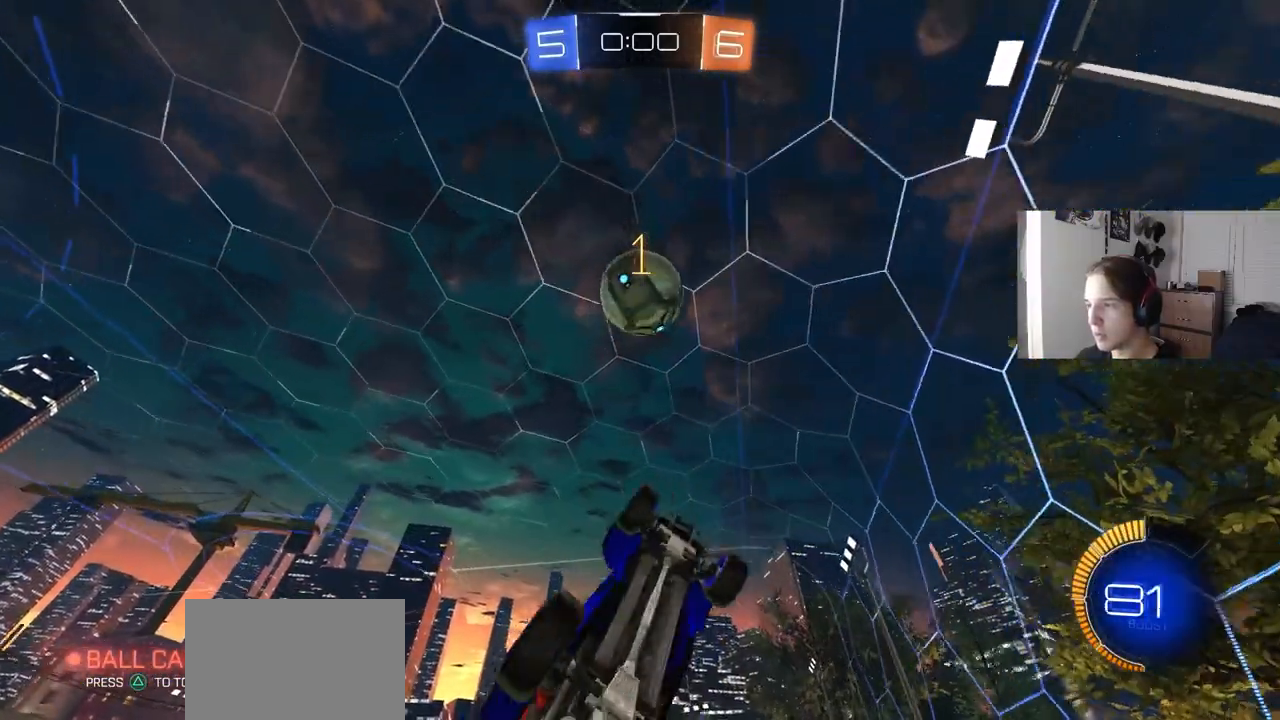
{"buttons": ["CIRCLE", "R2"], "left_stick": "right", "right_stick": "center", "events": [[17, "left_stick", "right"], [150, "CIRCLE", "down"], [167, "left_stick", "down"], [217, "left_stick", "center"], [233, "R2", "up"], [267, "CIRCLE", "up"], [317, "left_stick", "left"], [350, "CIRCLE", "down"], [383, "R1", "up"], [383, "R2", "down"], [417, "CIRCLE", "up"], [433, "left_stick", "up"], [483, "CIRCLE", "down"], [483, "left_stick", "right"]]}
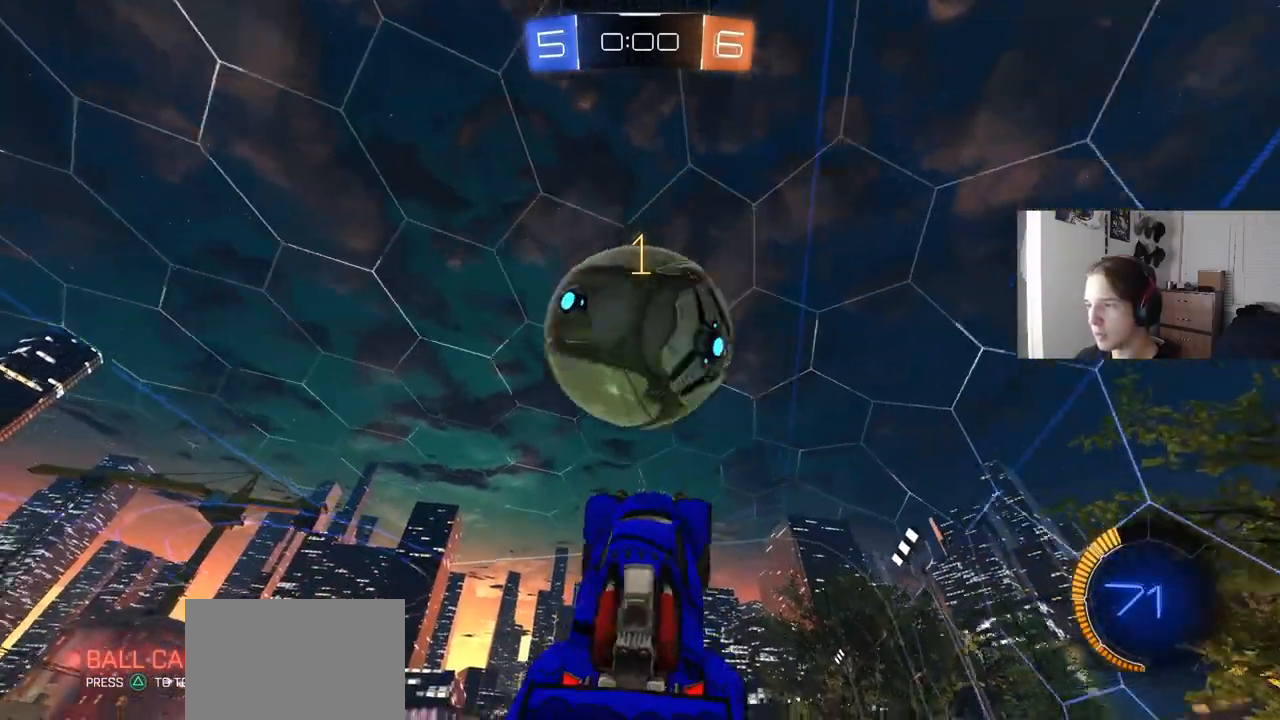
{"buttons": ["R1"], "left_stick": "down-right", "right_stick": "center", "events": [[83, "left_stick", "up"], [133, "R1", "down"], [183, "left_stick", "right"], [317, "CIRCLE", "up"], [350, "left_stick", "down-right"], [500, "R2", "up"]]}
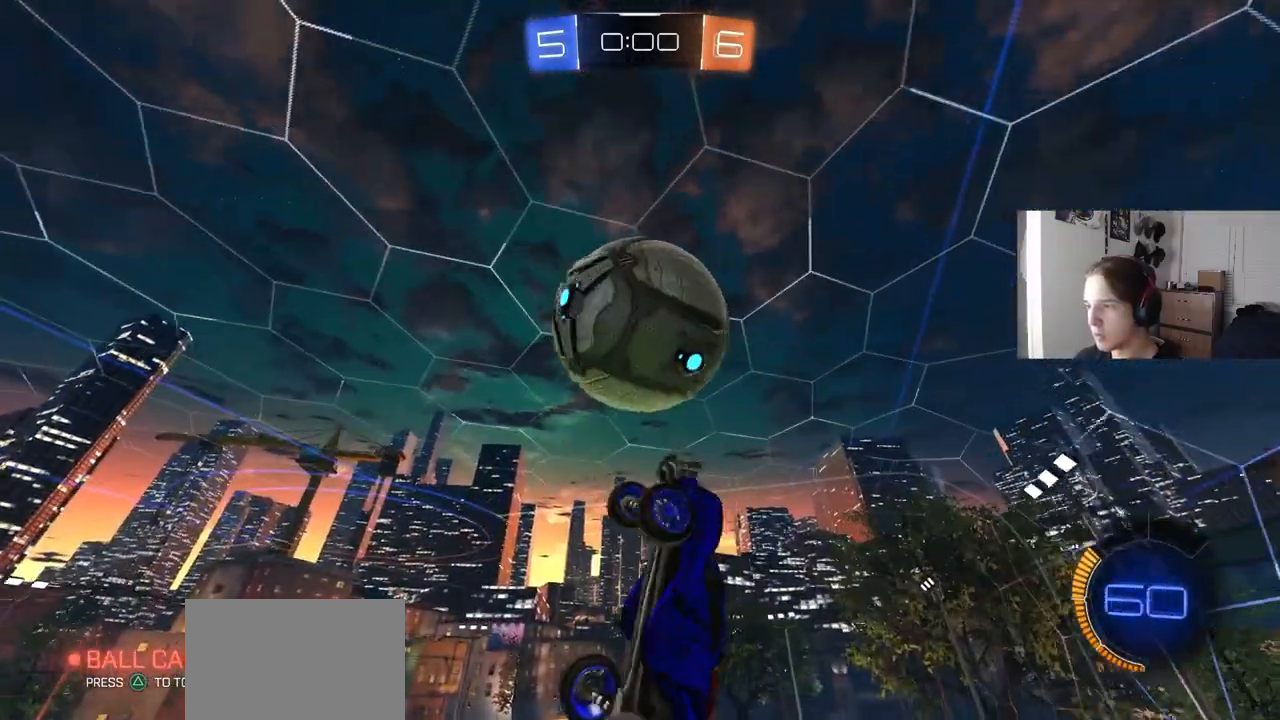
{"buttons": ["CIRCLE", "R1", "R2"], "left_stick": "up-right", "right_stick": "center", "events": [[150, "left_stick", "down"], [167, "R2", "down"], [233, "CIRCLE", "down"], [417, "left_stick", "up-right"]]}
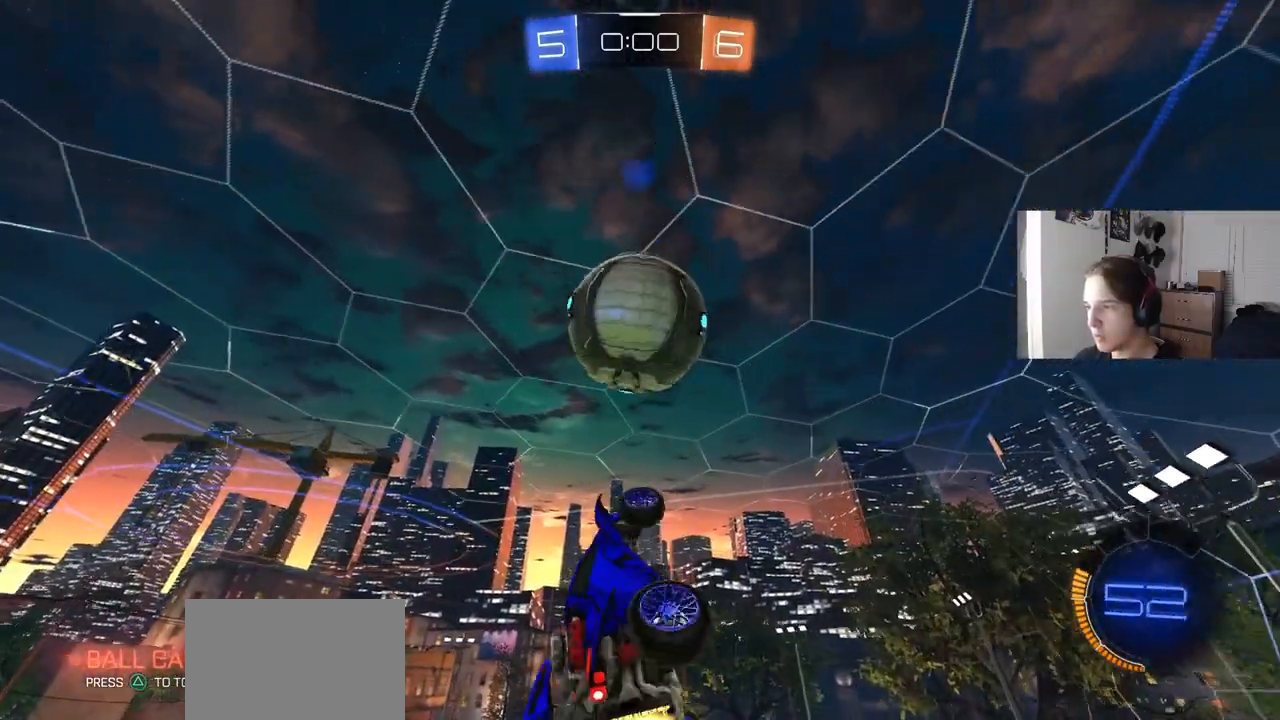
{"buttons": ["CIRCLE", "R1", "R2"], "left_stick": "down-left", "right_stick": "center", "events": [[83, "left_stick", "center"], [200, "CIRCLE", "up"], [200, "left_stick", "up"], [300, "CIRCLE", "down"], [317, "left_stick", "center"], [400, "CIRCLE", "up"], [450, "left_stick", "down-left"], [483, "CIRCLE", "down"]]}
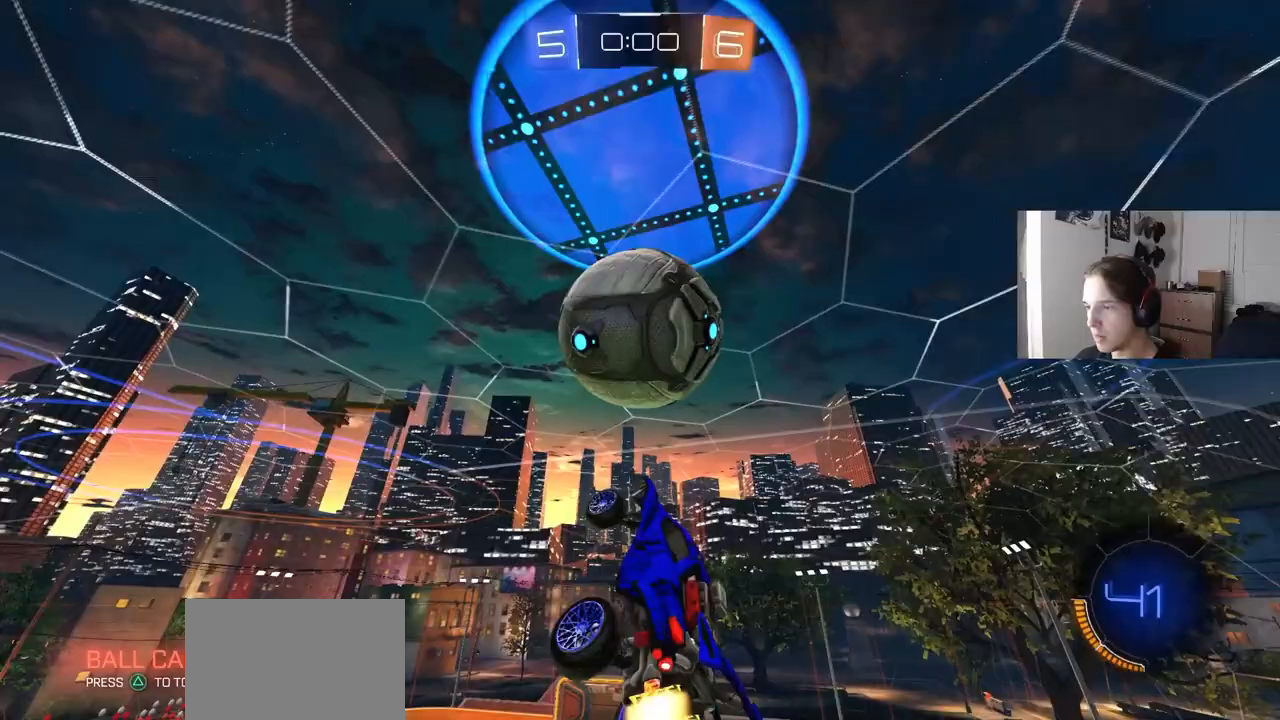
{"buttons": ["R1"], "left_stick": "center", "right_stick": "center", "events": [[50, "CIRCLE", "up"], [50, "left_stick", "center"], [100, "left_stick", "left"], [133, "CIRCLE", "down"], [167, "left_stick", "down-left"], [333, "left_stick", "up"], [367, "CIRCLE", "up"], [433, "left_stick", "center"], [483, "R2", "up"]]}
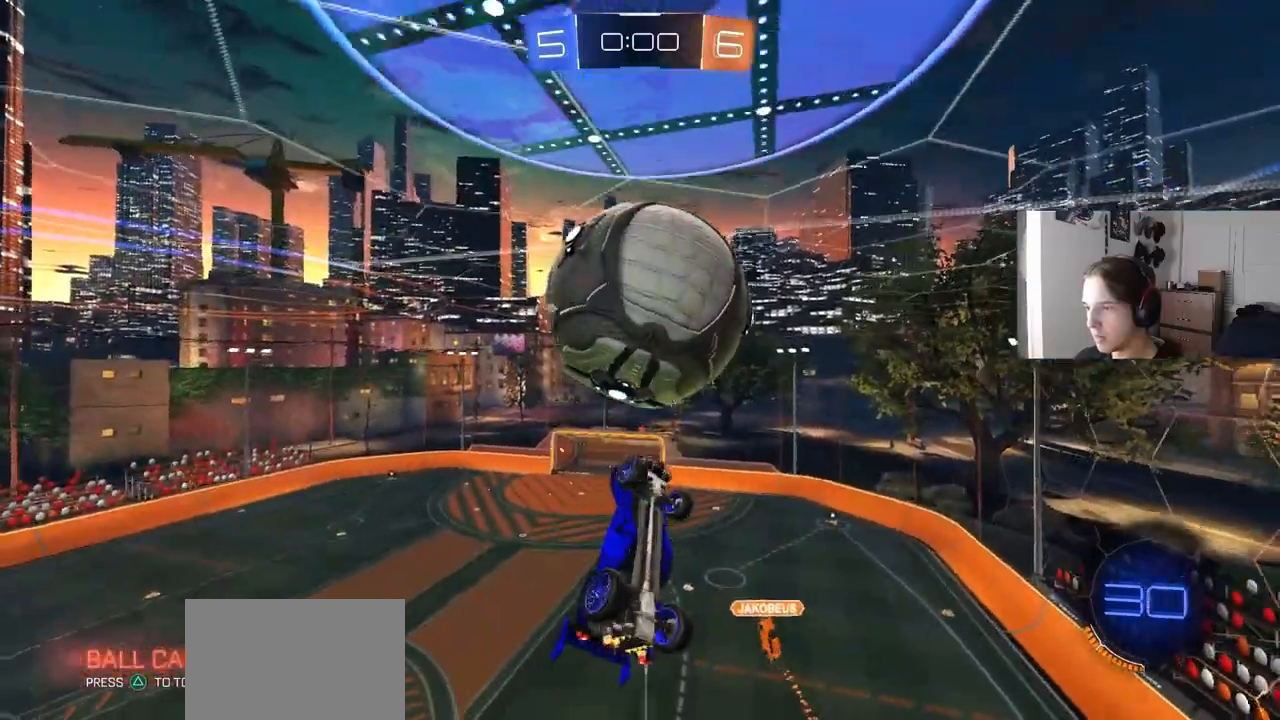
{"buttons": ["CIRCLE", "R1", "R2"], "left_stick": "up-right", "right_stick": "center", "events": [[33, "left_stick", "up-right"], [150, "left_stick", "down-left"], [267, "left_stick", "down-right"], [333, "CIRCLE", "down"], [350, "R2", "down"], [483, "left_stick", "up-right"]]}
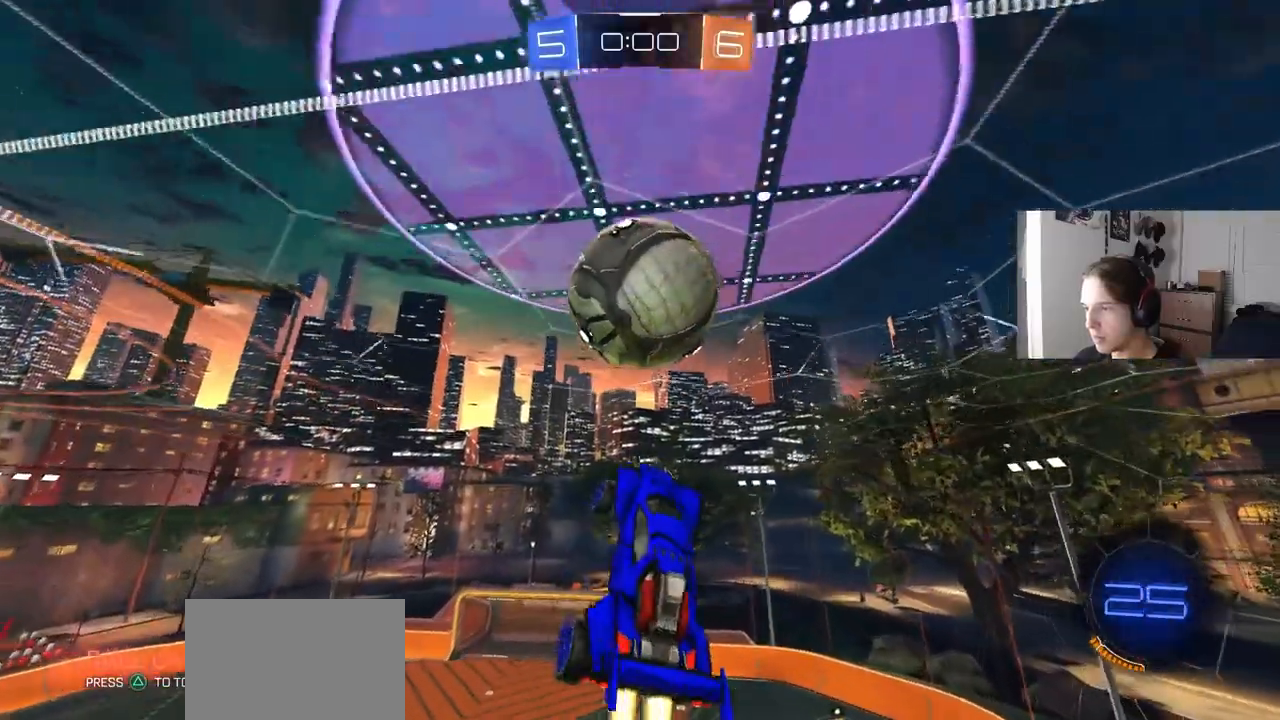
{"buttons": ["CIRCLE", "R2"], "left_stick": "down", "right_stick": "center", "events": [[50, "left_stick", "center"], [150, "left_stick", "up-right"], [200, "left_stick", "up"], [317, "left_stick", "right"], [483, "R1", "up"], [500, "left_stick", "down"]]}
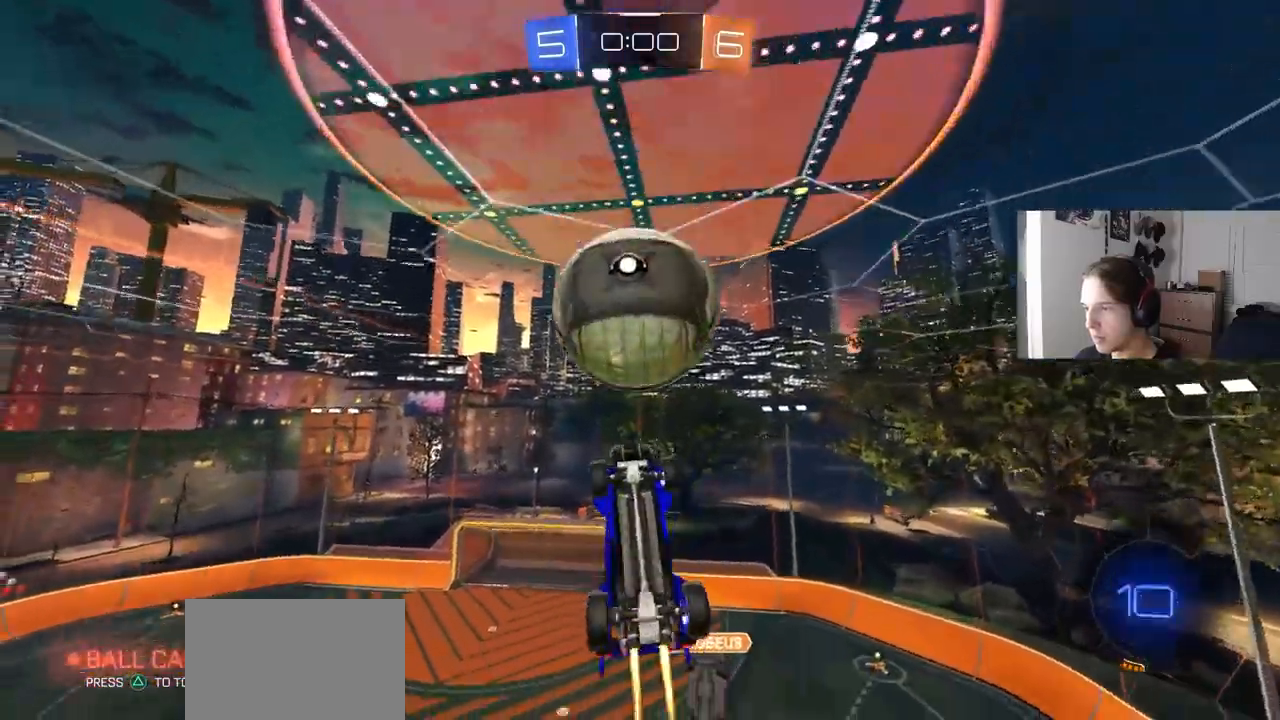
{"buttons": ["R2"], "left_stick": "down-left", "right_stick": "center", "events": [[17, "left_stick", "down-left"], [117, "left_stick", "center"], [183, "left_stick", "right"], [283, "CIRCLE", "up"], [283, "left_stick", "down-right"], [483, "left_stick", "down-left"]]}
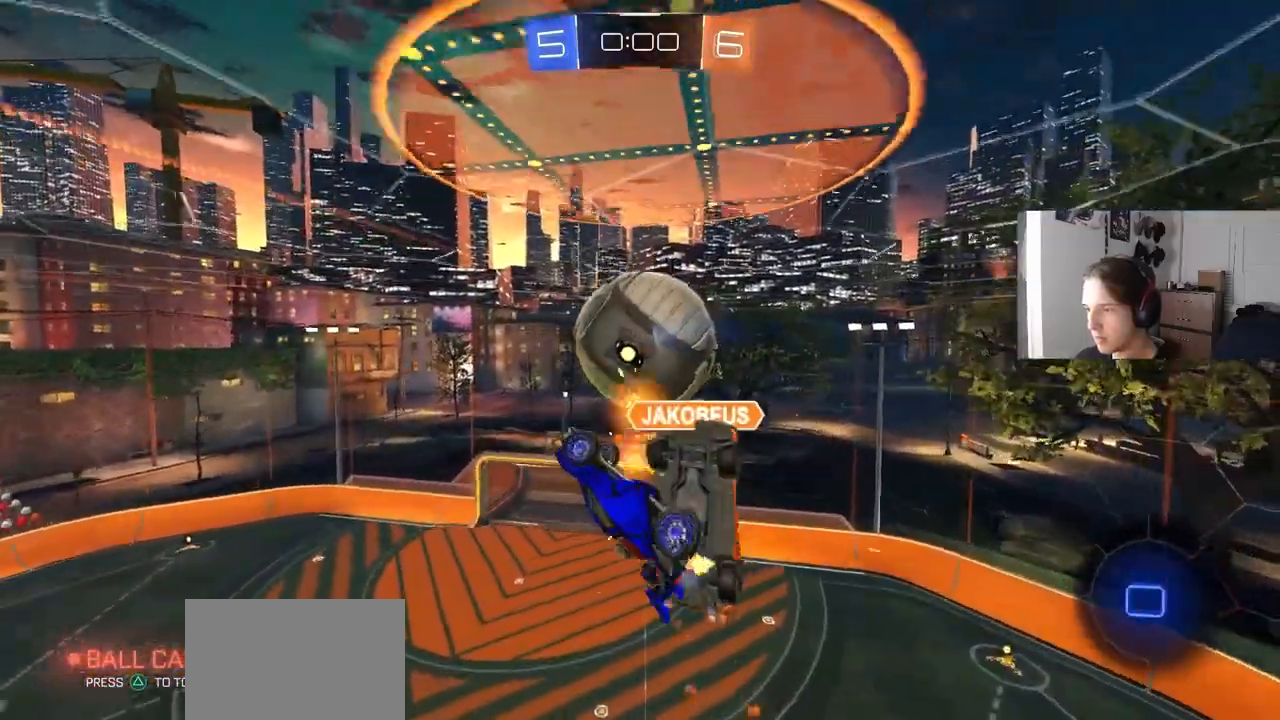
{"buttons": ["R1"], "left_stick": "down-right", "right_stick": "center", "events": [[50, "left_stick", "up-left"], [133, "R1", "down"], [133, "R2", "up"], [150, "left_stick", "up-right"], [200, "left_stick", "right"], [433, "left_stick", "down-right"]]}
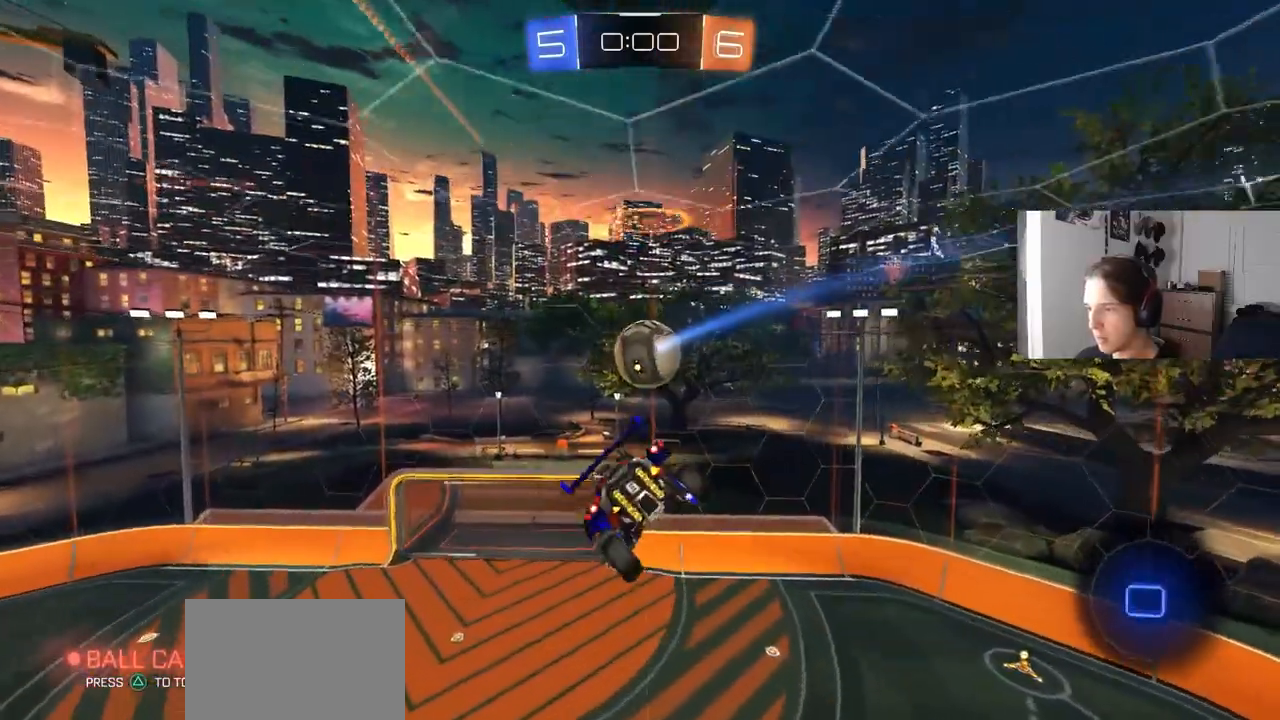
{"buttons": ["R1", "R2"], "left_stick": "right", "right_stick": "center", "events": [[217, "left_stick", "down"], [283, "R1", "up"], [283, "R2", "down"], [450, "R1", "down"], [467, "left_stick", "right"]]}
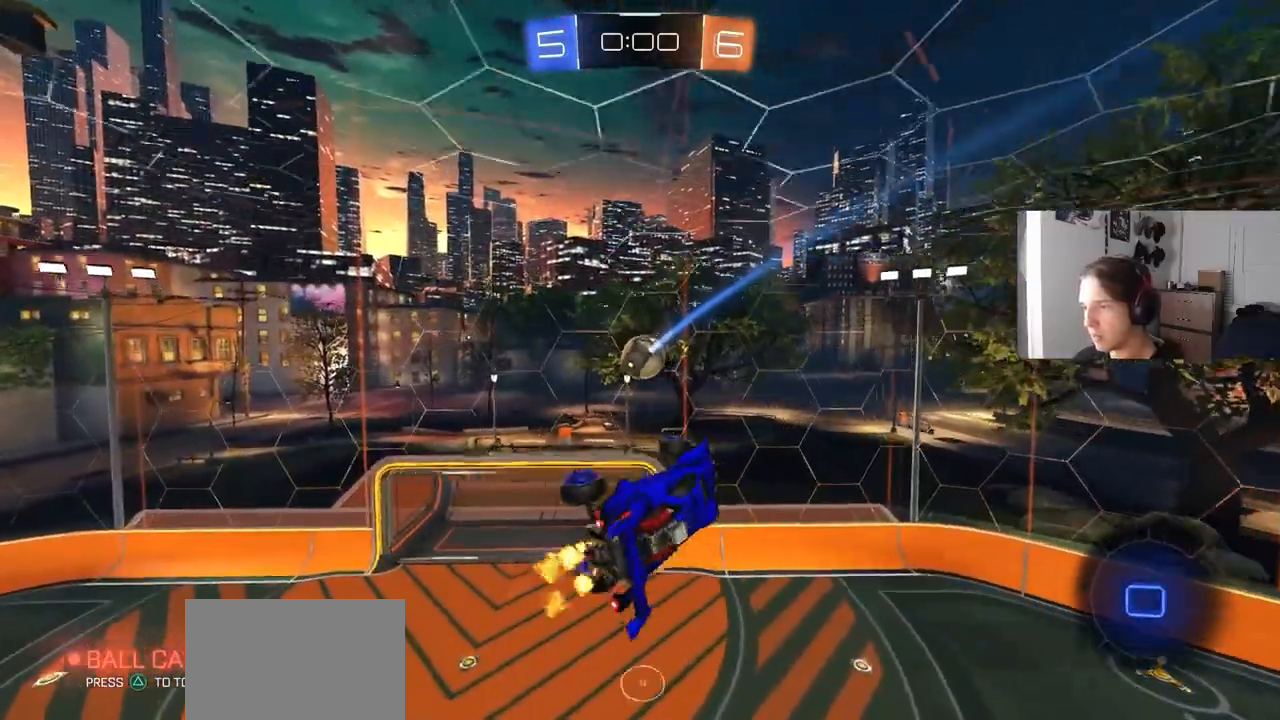
{"buttons": ["CIRCLE", "R1", "R2"], "left_stick": "down-left", "right_stick": "center", "events": [[17, "left_stick", "up"], [100, "left_stick", "left"], [200, "CIRCLE", "down"], [217, "left_stick", "up-right"], [283, "left_stick", "up-left"], [333, "left_stick", "down-left"]]}
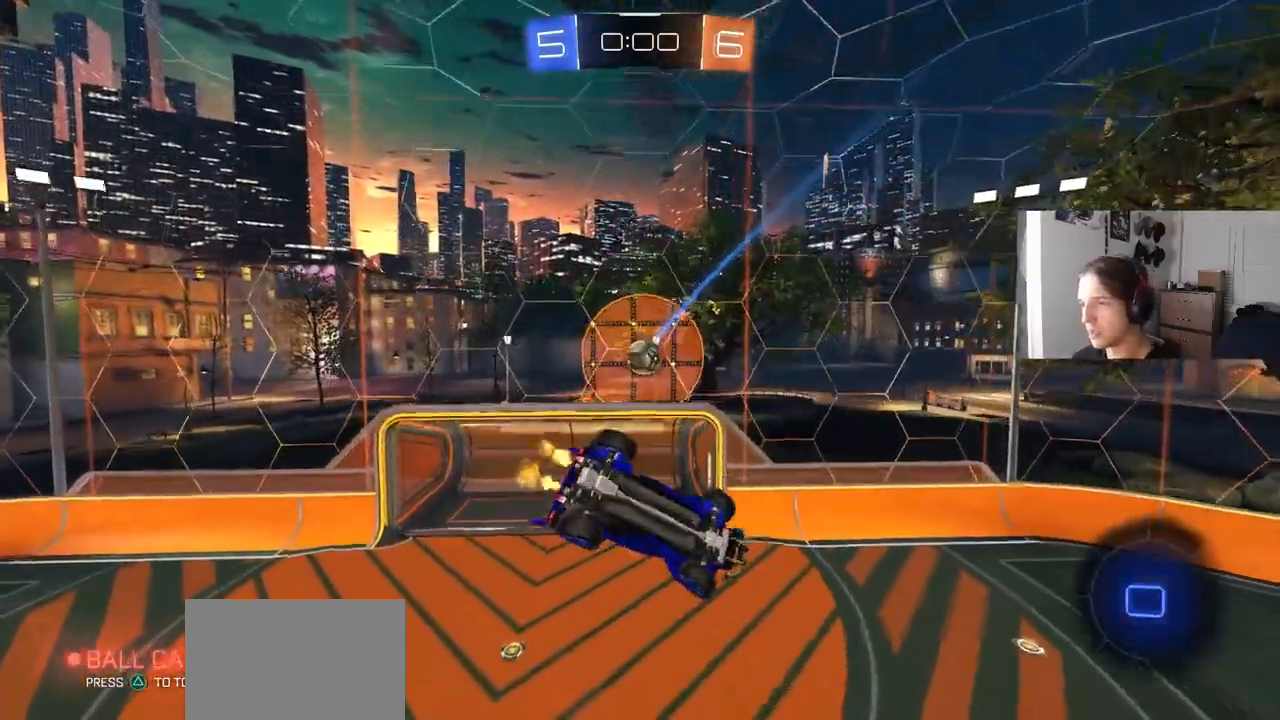
{"buttons": ["CIRCLE", "L1", "R2"], "left_stick": "down-right", "right_stick": "center", "events": [[33, "R1", "up"], [100, "left_stick", "center"], [233, "left_stick", "down"], [383, "left_stick", "center"], [450, "L1", "down"], [500, "left_stick", "down-right"]]}
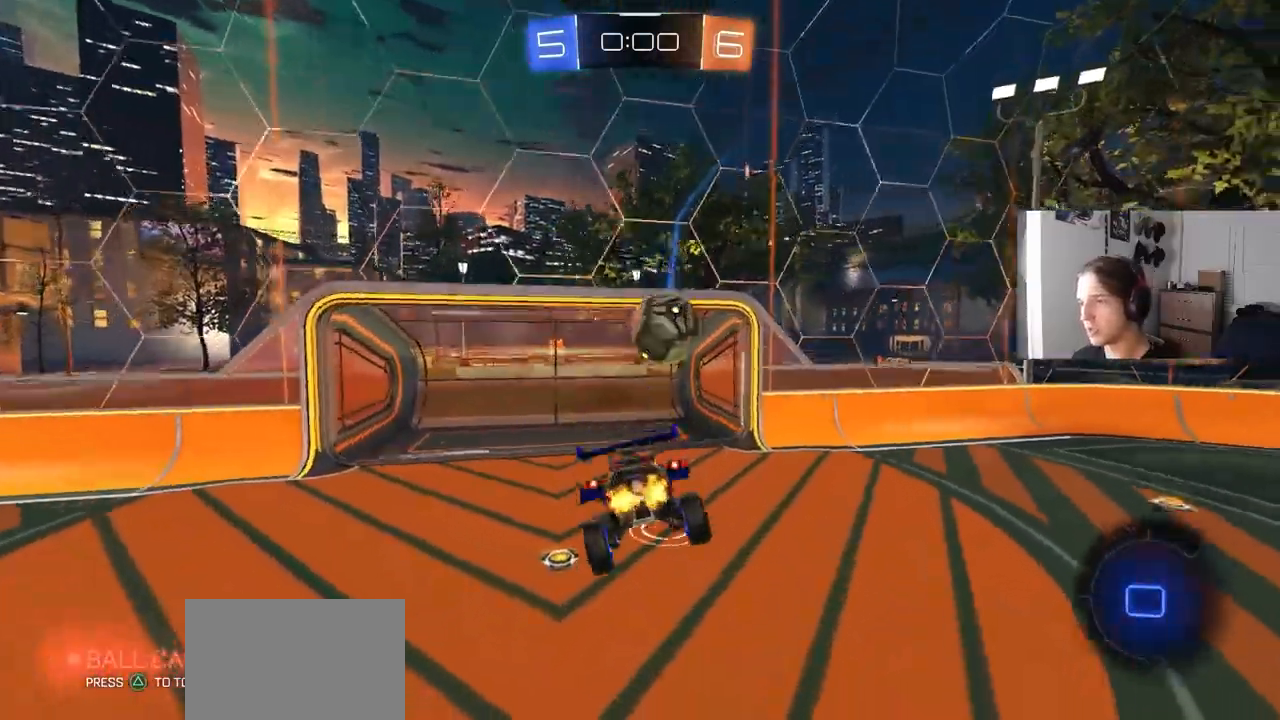
{"buttons": ["CROSS", "CIRCLE", "R1", "R2"], "left_stick": "right", "right_stick": "center", "events": [[50, "L1", "up"], [67, "left_stick", "right"], [267, "CROSS", "down"], [333, "CROSS", "up"], [350, "CIRCLE", "up"], [400, "CIRCLE", "down"], [417, "CROSS", "down"], [467, "R1", "down"]]}
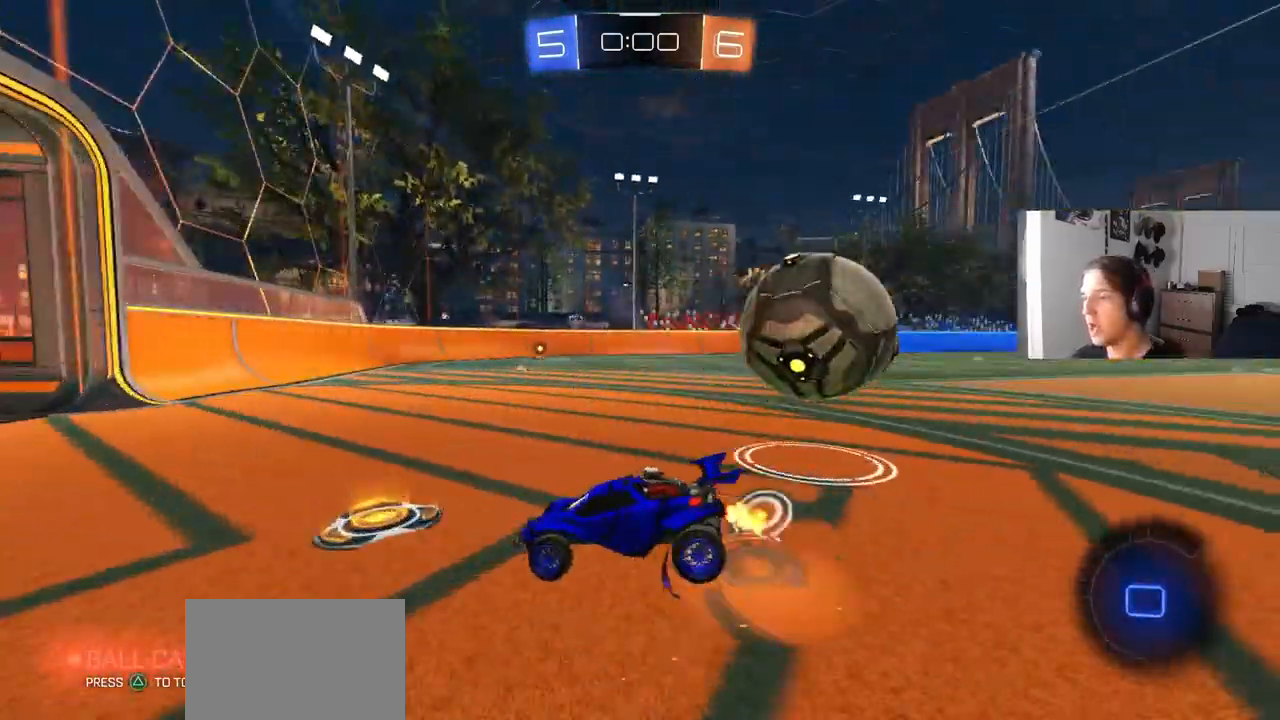
{"buttons": ["DPAD_UP"], "left_stick": "center", "right_stick": "center", "events": [[17, "CROSS", "up"], [33, "R1", "up"], [50, "CIRCLE", "up"], [100, "R2", "up"], [117, "left_stick", "center"], [333, "DPAD_UP", "down"], [383, "DPAD_UP", "up"], [450, "DPAD_UP", "down"]]}
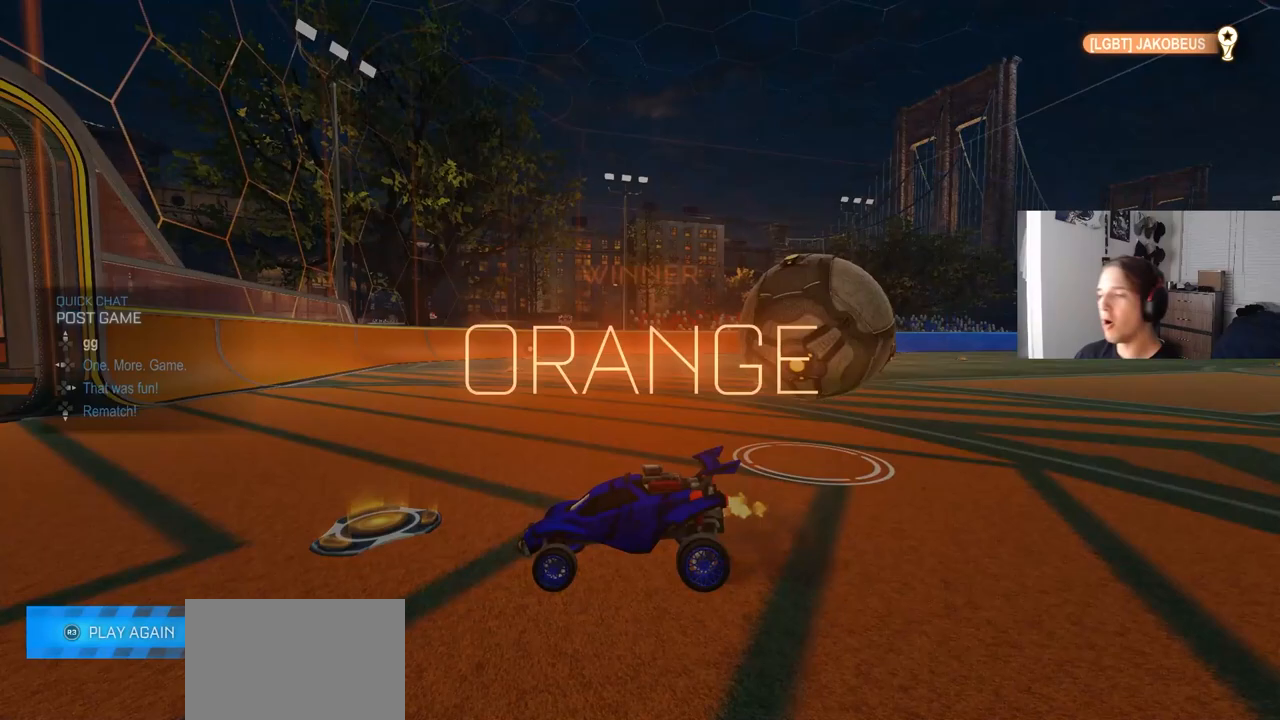
{"buttons": ["DPAD_DOWN"], "left_stick": "center", "right_stick": "center", "events": [[17, "DPAD_UP", "up"], [17, "START", "down"], [100, "START", "up"], [133, "DPAD_DOWN", "down"]]}
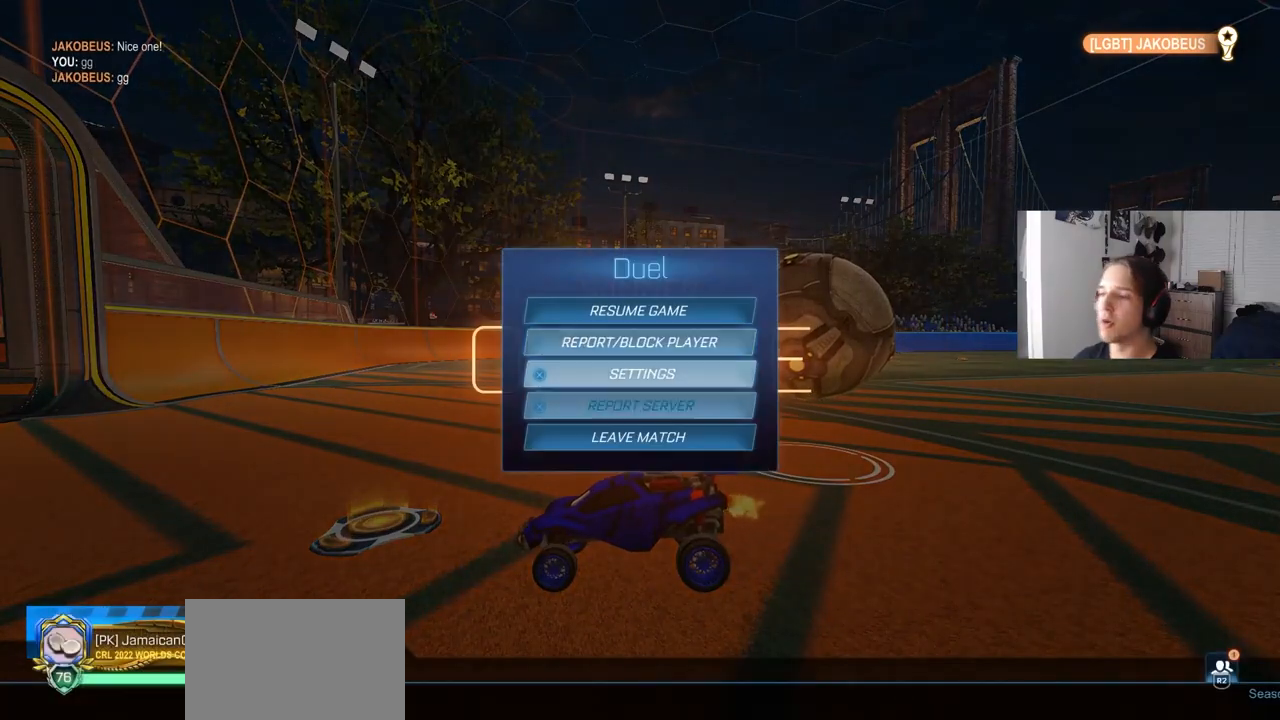
{"buttons": [], "left_stick": "center", "right_stick": "center", "events": [[83, "CROSS", "down"], [100, "DPAD_DOWN", "up"], [133, "CROSS", "up"], [183, "DPAD_LEFT", "down"], [217, "CROSS", "down"], [283, "DPAD_LEFT", "up"], [300, "CROSS", "up"]]}
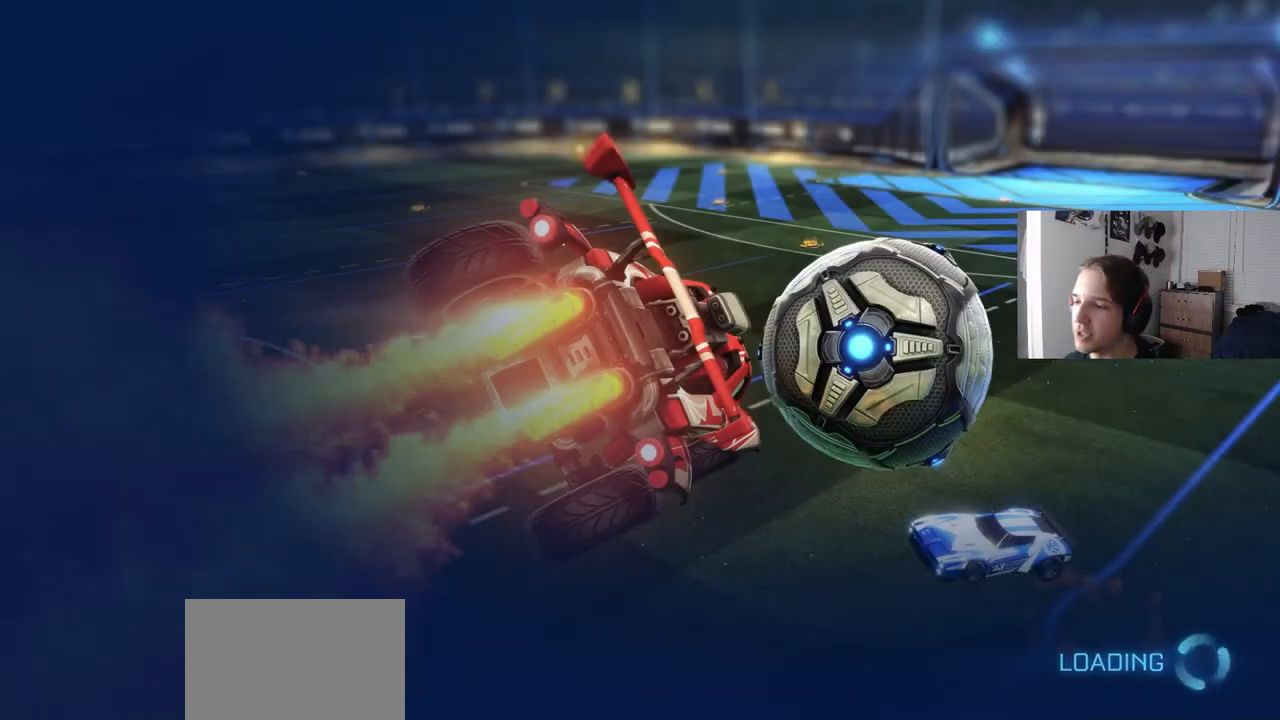
{"buttons": [], "left_stick": "center", "right_stick": "center", "events": []}
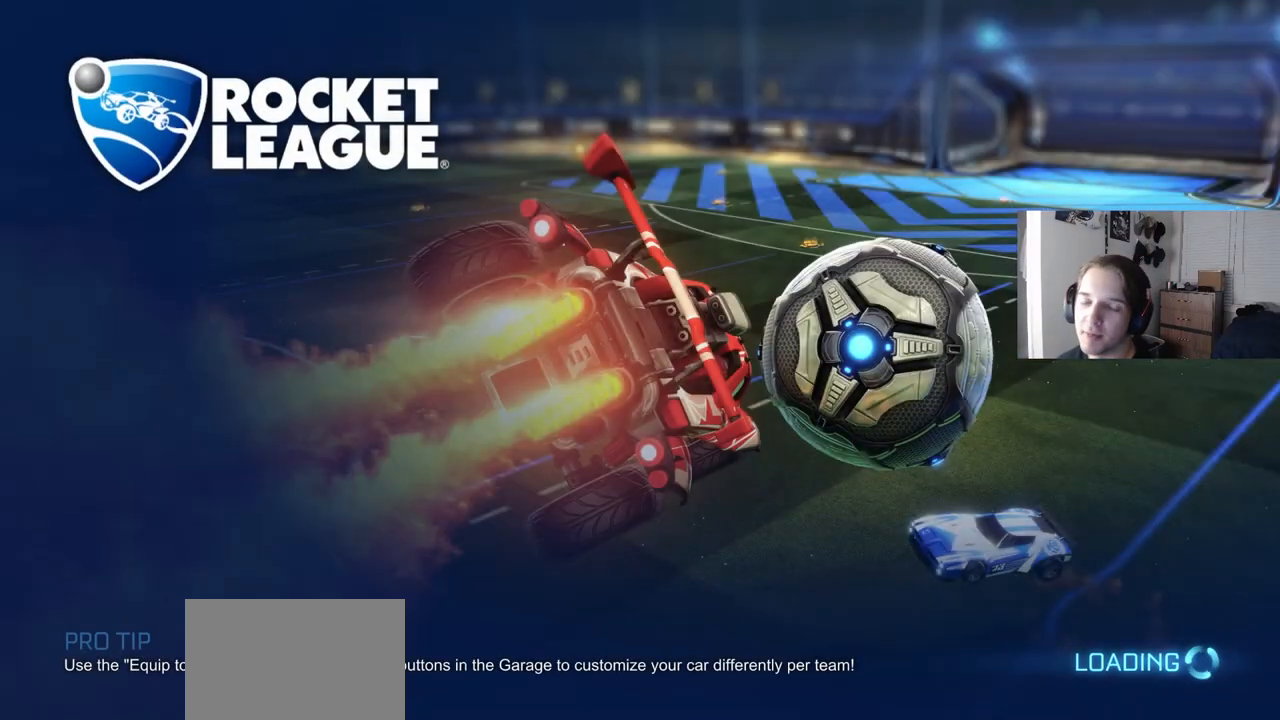
{"buttons": [], "left_stick": "center", "right_stick": "center", "events": []}
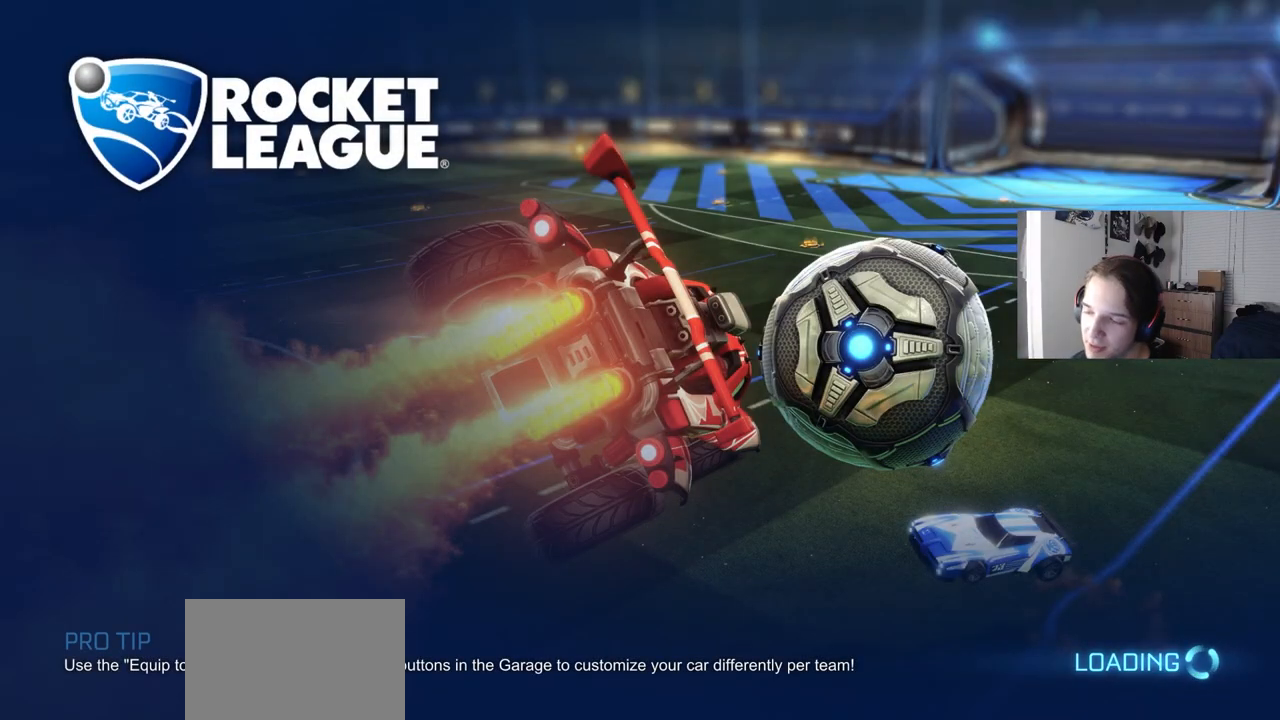
{"buttons": [], "left_stick": "center", "right_stick": "center", "events": []}
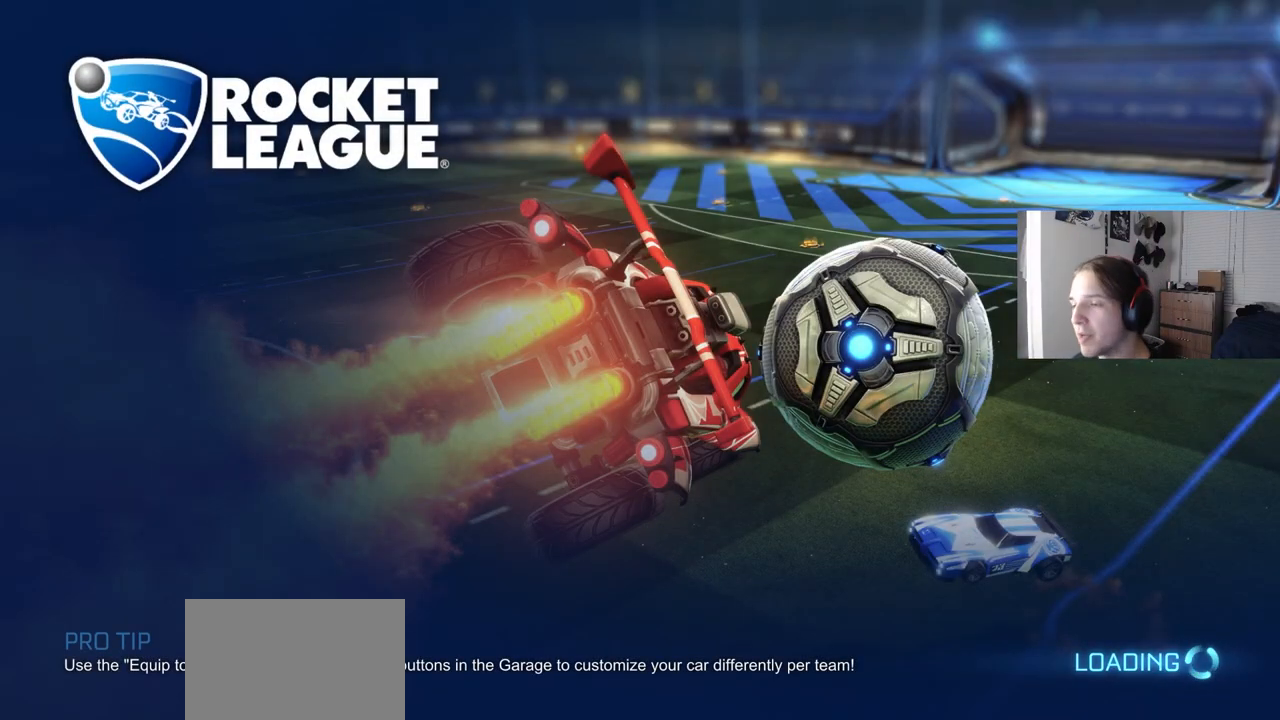
{"buttons": [], "left_stick": "center", "right_stick": "center", "events": []}
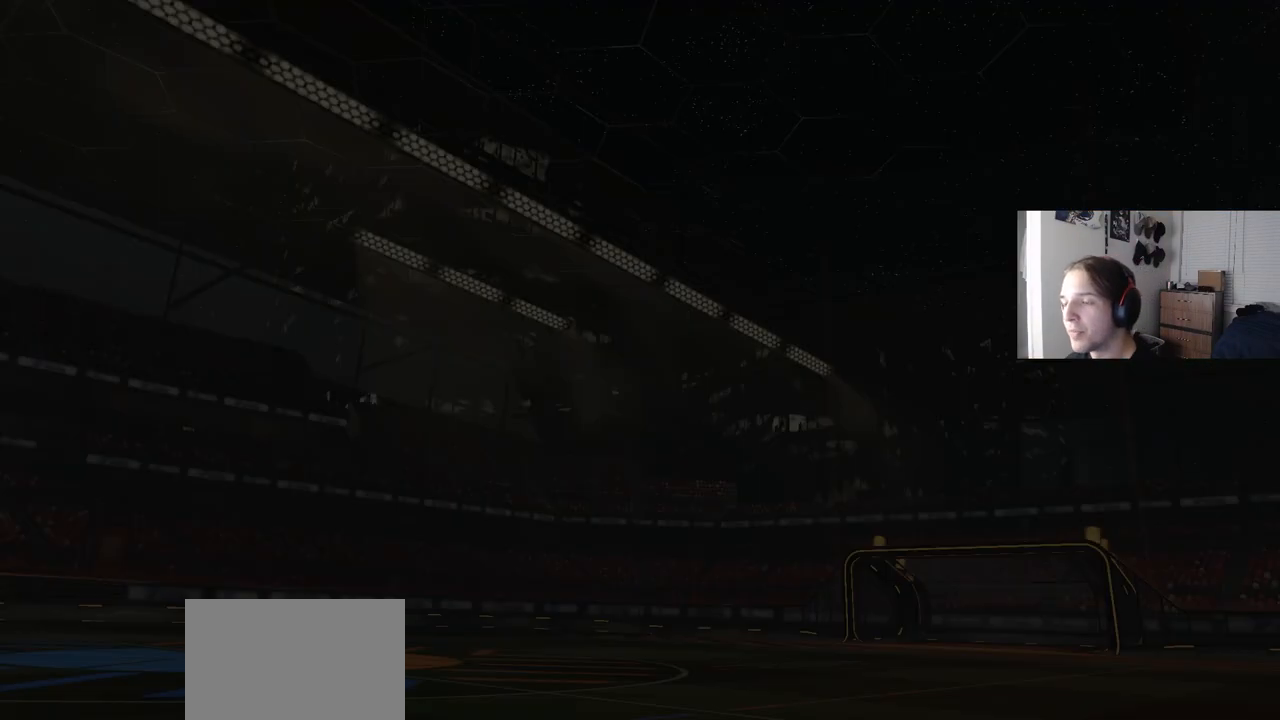
{"buttons": ["CROSS"], "left_stick": "center", "right_stick": "center", "events": [[417, "CROSS", "down"]]}
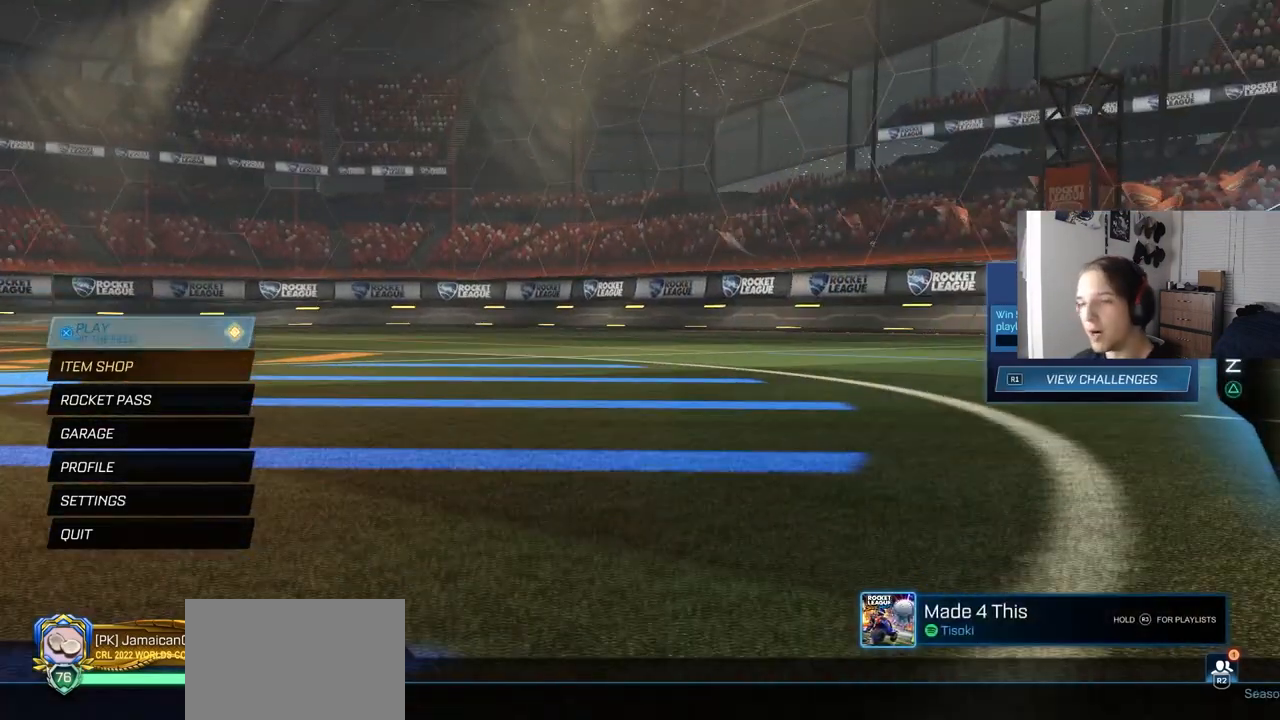
{"buttons": [], "left_stick": "center", "right_stick": "center", "events": [[17, "CROSS", "up"], [400, "DPAD_RIGHT", "down"], [433, "DPAD_RIGHT", "up"]]}
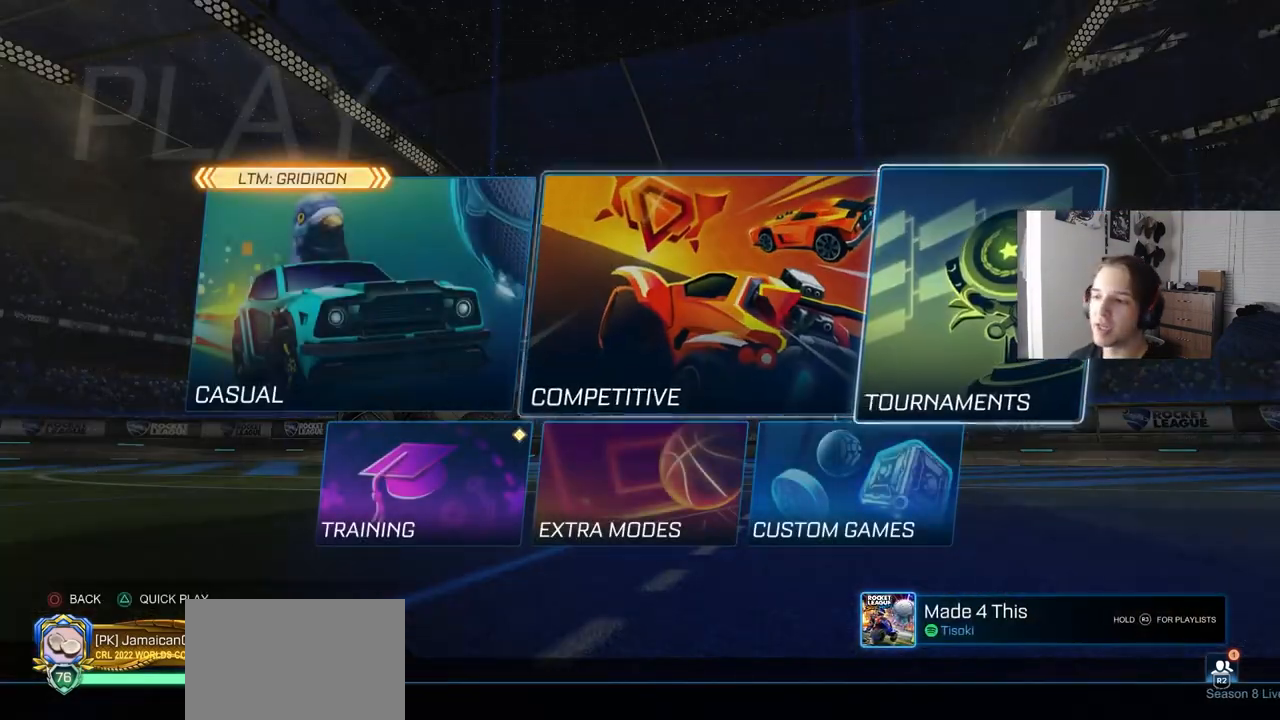
{"buttons": ["DPAD_RIGHT"], "left_stick": "center", "right_stick": "center", "events": [[133, "DPAD_LEFT", "down"], [217, "DPAD_LEFT", "up"], [233, "CROSS", "down"], [317, "CROSS", "up"], [367, "DPAD_RIGHT", "down"], [417, "DPAD_RIGHT", "up"], [500, "DPAD_RIGHT", "down"]]}
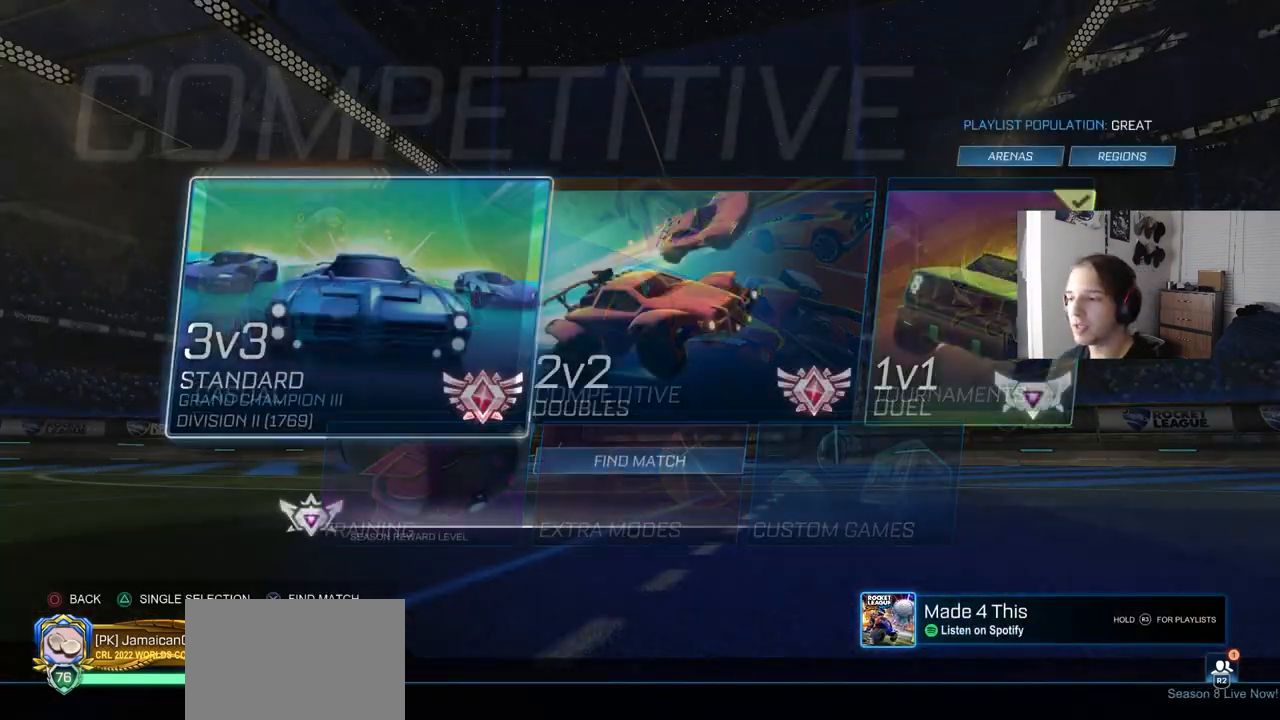
{"buttons": [], "left_stick": "center", "right_stick": "center", "events": [[83, "DPAD_RIGHT", "up"], [217, "DPAD_DOWN", "down"], [333, "DPAD_DOWN", "up"], [350, "CROSS", "down"], [433, "CROSS", "up"]]}
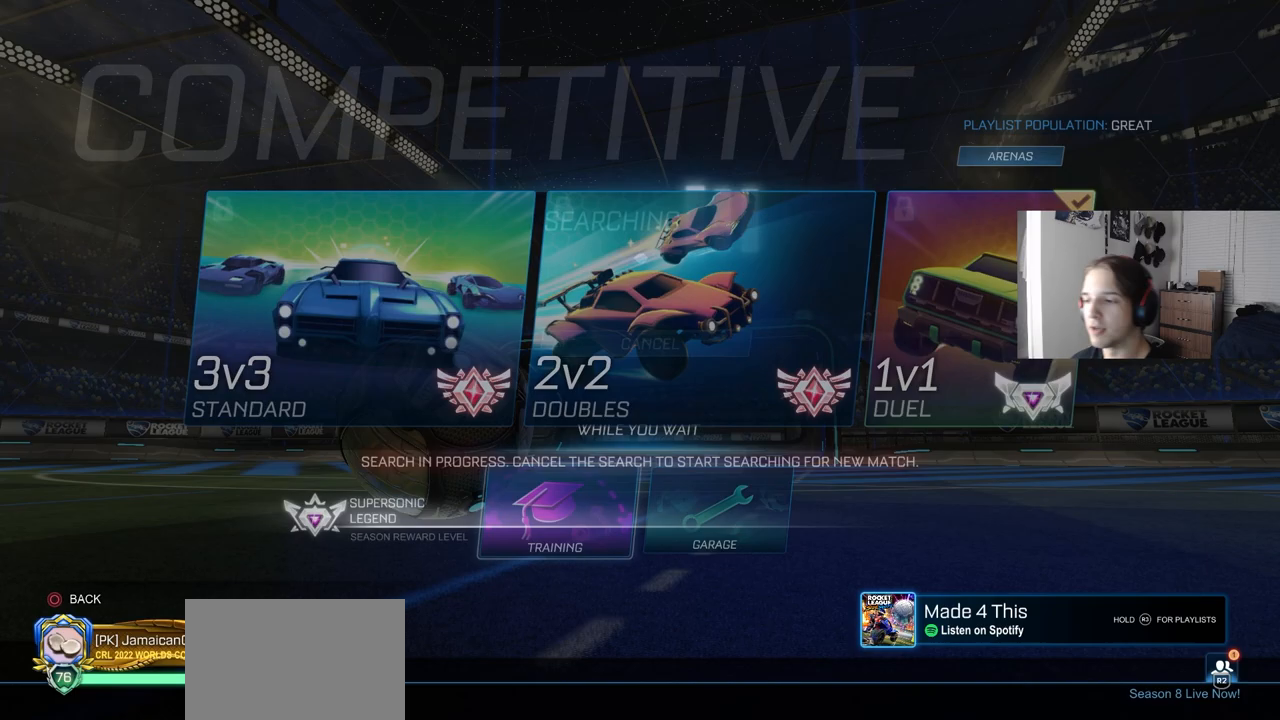
{"buttons": [], "left_stick": "center", "right_stick": "center", "events": [[67, "CIRCLE", "down"], [150, "CIRCLE", "up"], [200, "CIRCLE", "down"], [300, "CIRCLE", "up"], [333, "CIRCLE", "down"], [450, "CIRCLE", "up"]]}